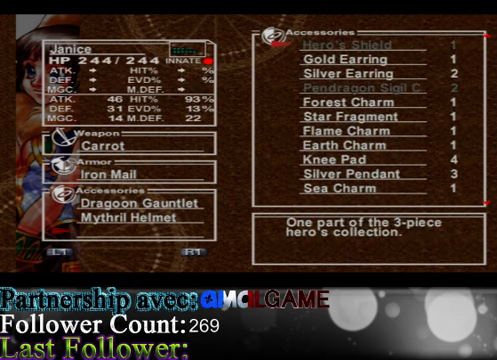
Gameplay with a controller (Xbox layout); each line is a JSON object with the inputs held at the frame after it. "events" lists button and stick changes between this image and that frame as [ms after this image, input, new state], when the widget could be followed in between. Not read: L3 R3 right_stick.
{"buttons": [], "left_stick": "up", "events": [[67, "left_stick", "center"], [333, "left_stick", "up"]]}
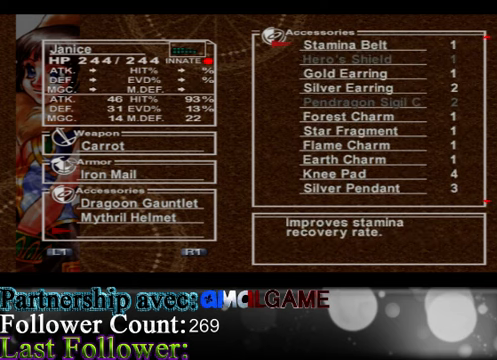
{"buttons": [], "left_stick": "center", "events": [[467, "left_stick", "center"]]}
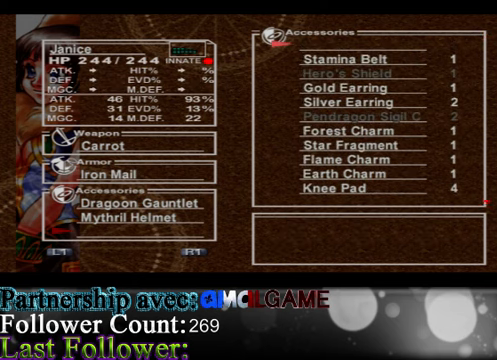
{"buttons": [], "left_stick": "down", "events": [[33, "left_stick", "up"], [200, "left_stick", "center"], [267, "left_stick", "down"]]}
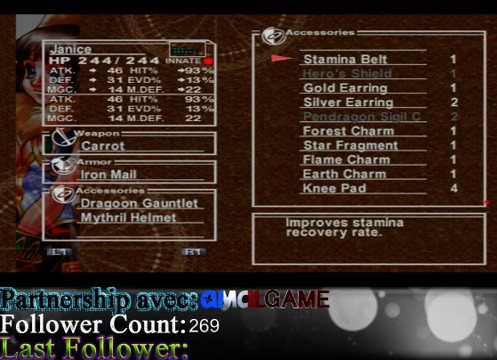
{"buttons": [], "left_stick": "down", "events": []}
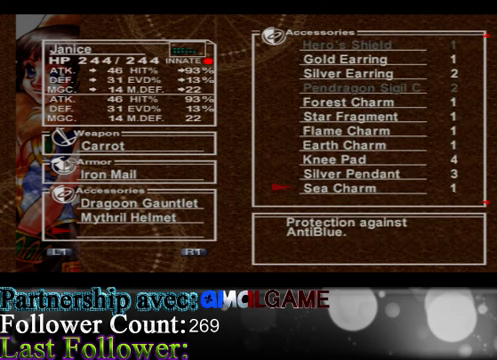
{"buttons": [], "left_stick": "center", "events": [[233, "left_stick", "center"]]}
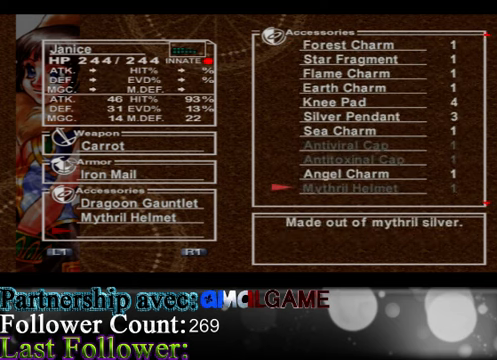
{"buttons": [], "left_stick": "down", "events": [[33, "left_stick", "down"]]}
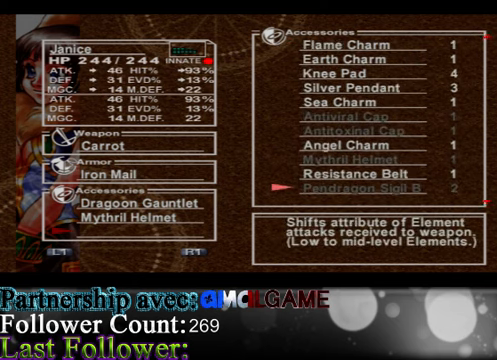
{"buttons": [], "left_stick": "center", "events": [[233, "left_stick", "center"]]}
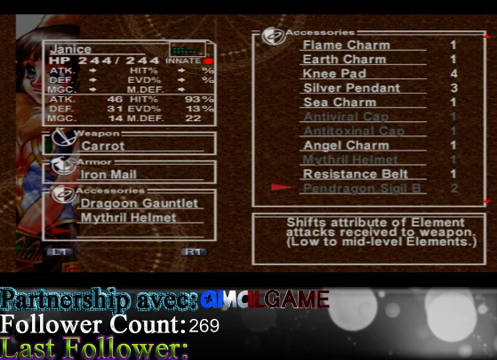
{"buttons": [], "left_stick": "down", "events": [[266, "left_stick", "up"], [433, "left_stick", "center"], [500, "left_stick", "down"]]}
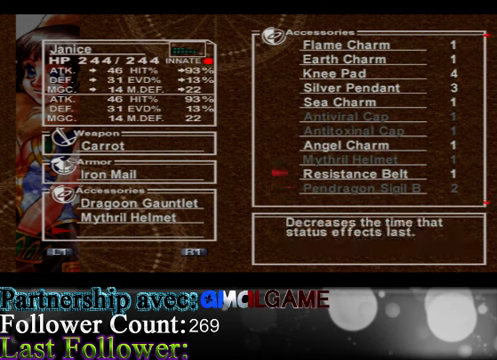
{"buttons": [], "left_stick": "down", "events": []}
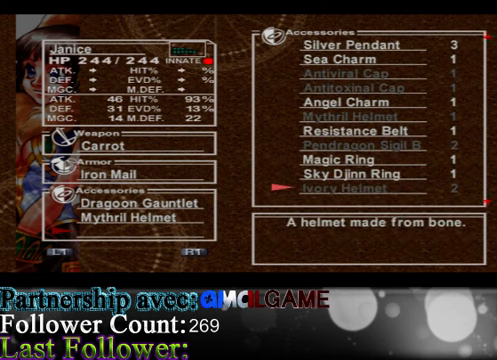
{"buttons": [], "left_stick": "center", "events": [[66, "left_stick", "center"]]}
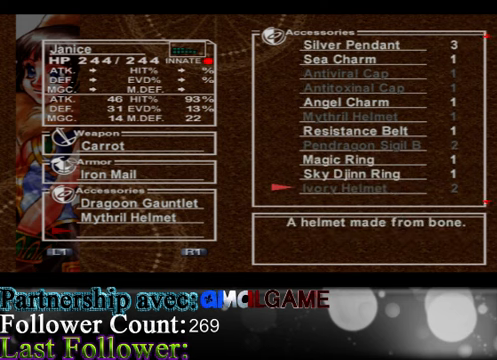
{"buttons": [], "left_stick": "center", "events": [[166, "left_stick", "down-left"], [233, "left_stick", "down"], [466, "left_stick", "center"]]}
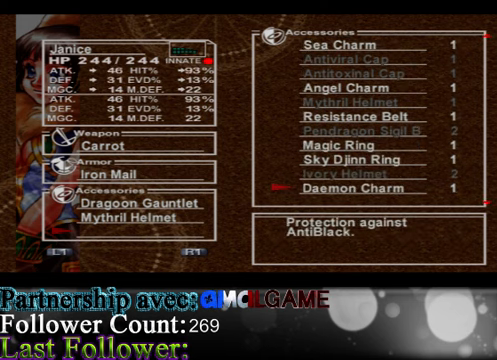
{"buttons": [], "left_stick": "down", "events": [[66, "left_stick", "down"], [333, "left_stick", "center"], [400, "left_stick", "down"]]}
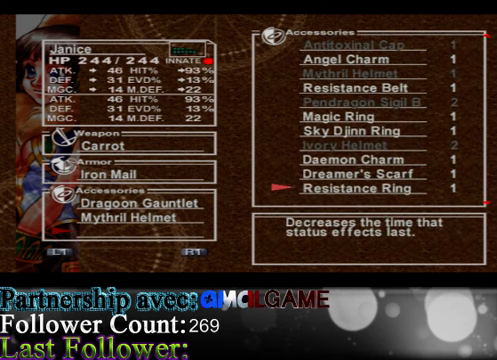
{"buttons": [], "left_stick": "up", "events": [[200, "left_stick", "center"], [300, "left_stick", "up"]]}
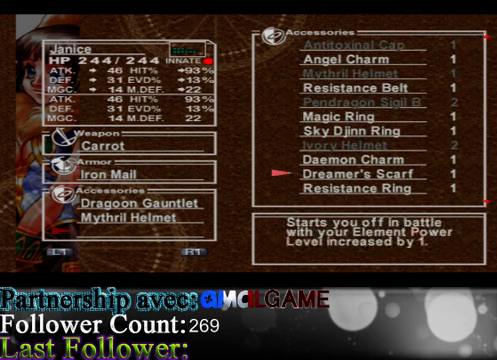
{"buttons": [], "left_stick": "center", "events": [[366, "left_stick", "center"]]}
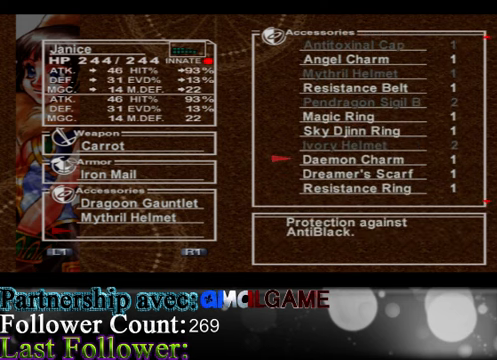
{"buttons": [], "left_stick": "down", "events": [[366, "left_stick", "down"]]}
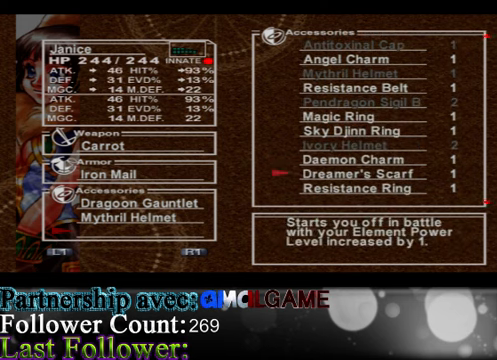
{"buttons": [], "left_stick": "down", "events": []}
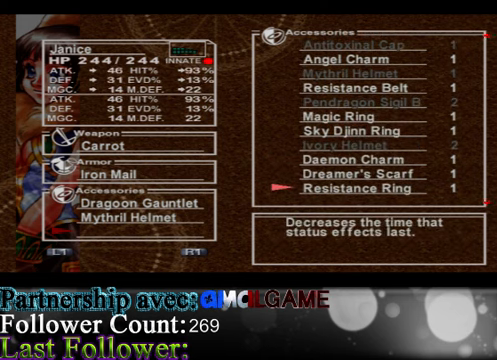
{"buttons": [], "left_stick": "down", "events": []}
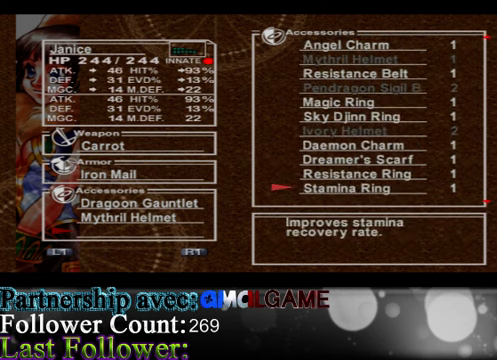
{"buttons": [], "left_stick": "down", "events": []}
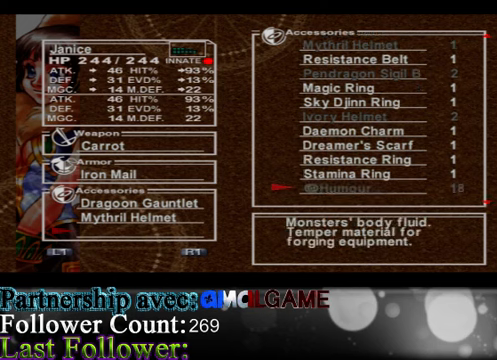
{"buttons": [], "left_stick": "down", "events": []}
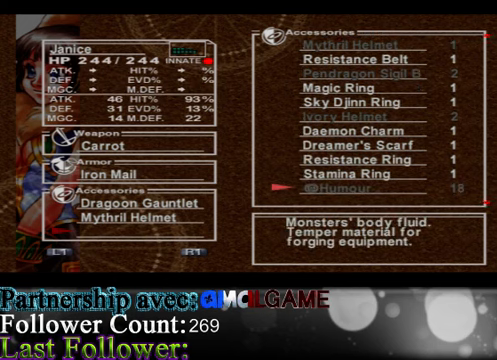
{"buttons": [], "left_stick": "up", "events": [[34, "left_stick", "center"], [100, "left_stick", "up"]]}
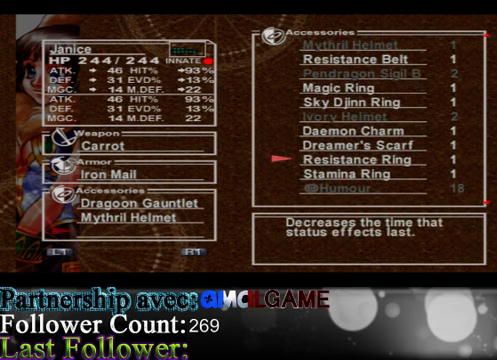
{"buttons": [], "left_stick": "center", "events": [[100, "left_stick", "center"]]}
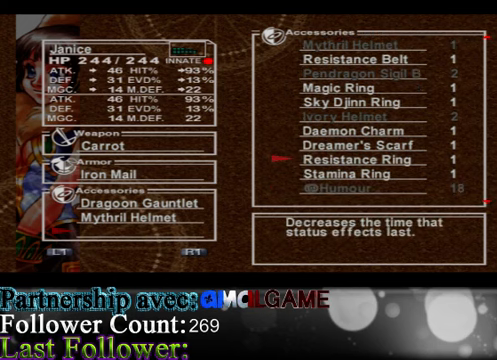
{"buttons": [], "left_stick": "up", "events": [[434, "left_stick", "up"]]}
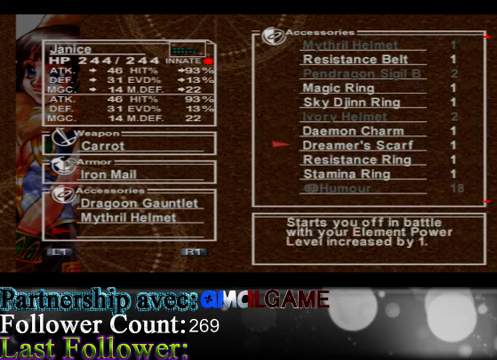
{"buttons": [], "left_stick": "up", "events": [[167, "left_stick", "up-right"], [267, "left_stick", "up"]]}
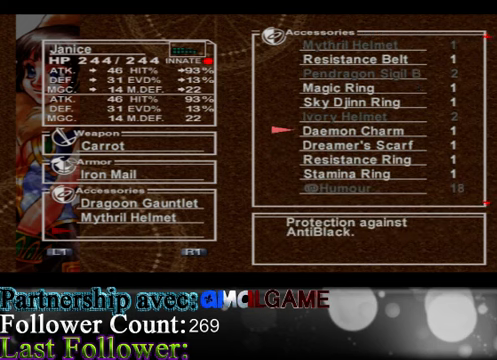
{"buttons": [], "left_stick": "up", "events": [[67, "left_stick", "center"], [134, "left_stick", "up"], [367, "left_stick", "center"], [434, "left_stick", "up"]]}
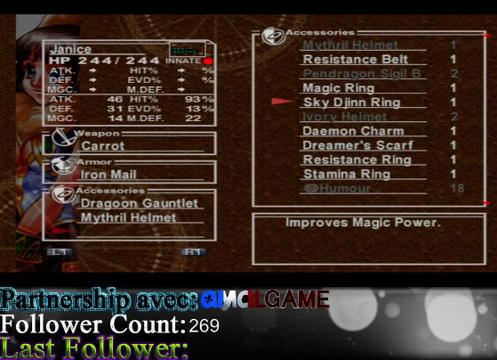
{"buttons": [], "left_stick": "up-right", "events": [[200, "left_stick", "center"], [267, "left_stick", "up"], [434, "left_stick", "up-right"]]}
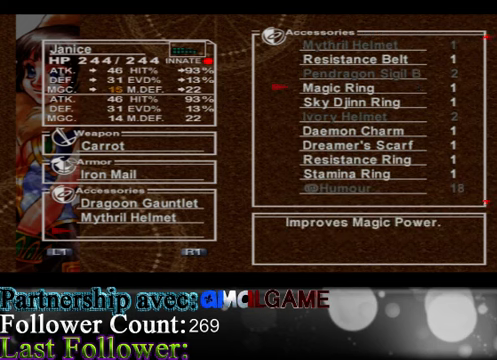
{"buttons": [], "left_stick": "center", "events": [[34, "left_stick", "up"], [467, "left_stick", "center"]]}
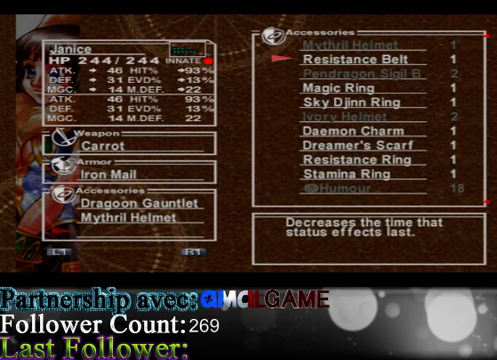
{"buttons": [], "left_stick": "up", "events": [[100, "left_stick", "up"]]}
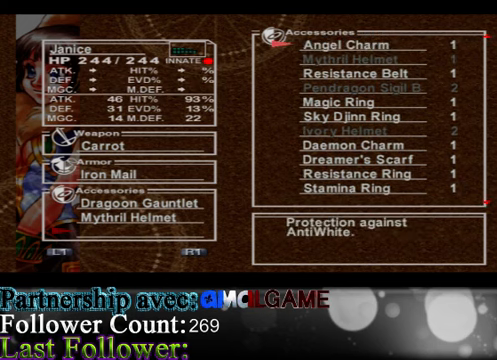
{"buttons": [], "left_stick": "up", "events": []}
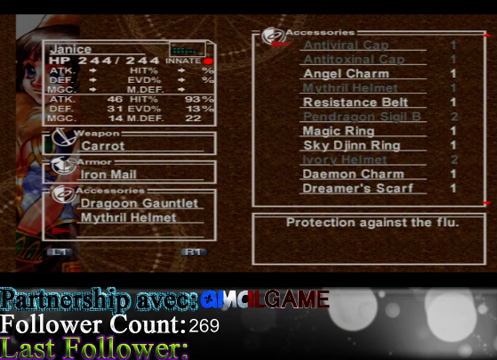
{"buttons": [], "left_stick": "up", "events": []}
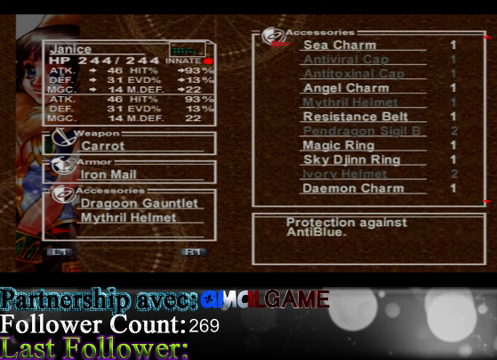
{"buttons": [], "left_stick": "center", "events": [[467, "left_stick", "center"]]}
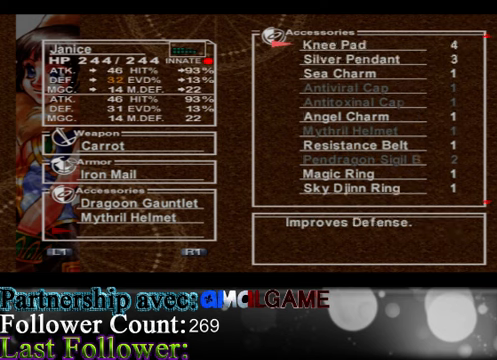
{"buttons": [], "left_stick": "down", "events": [[33, "left_stick", "up"], [267, "left_stick", "center"], [367, "left_stick", "down"]]}